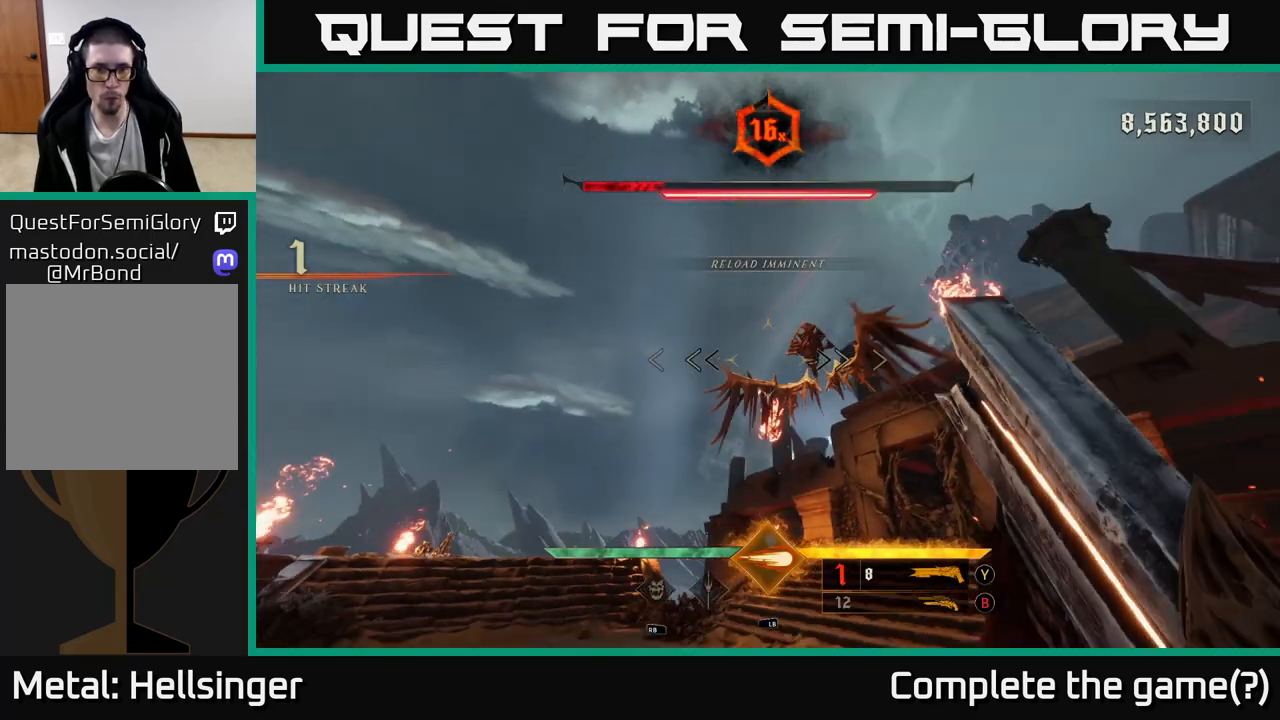
Gameplay with a controller (Xbox layout); each line is a JSON object with the inputs held at the frame after it. "events" lists button and stick changes between this image and that frame as [ms after this image, input, new state], when the widget could be followed in between.
{"buttons": [], "left_stick": "down-right", "right_stick": "down", "events": [[150, "X", "down"], [233, "X", "up"], [367, "right_stick", "down"]]}
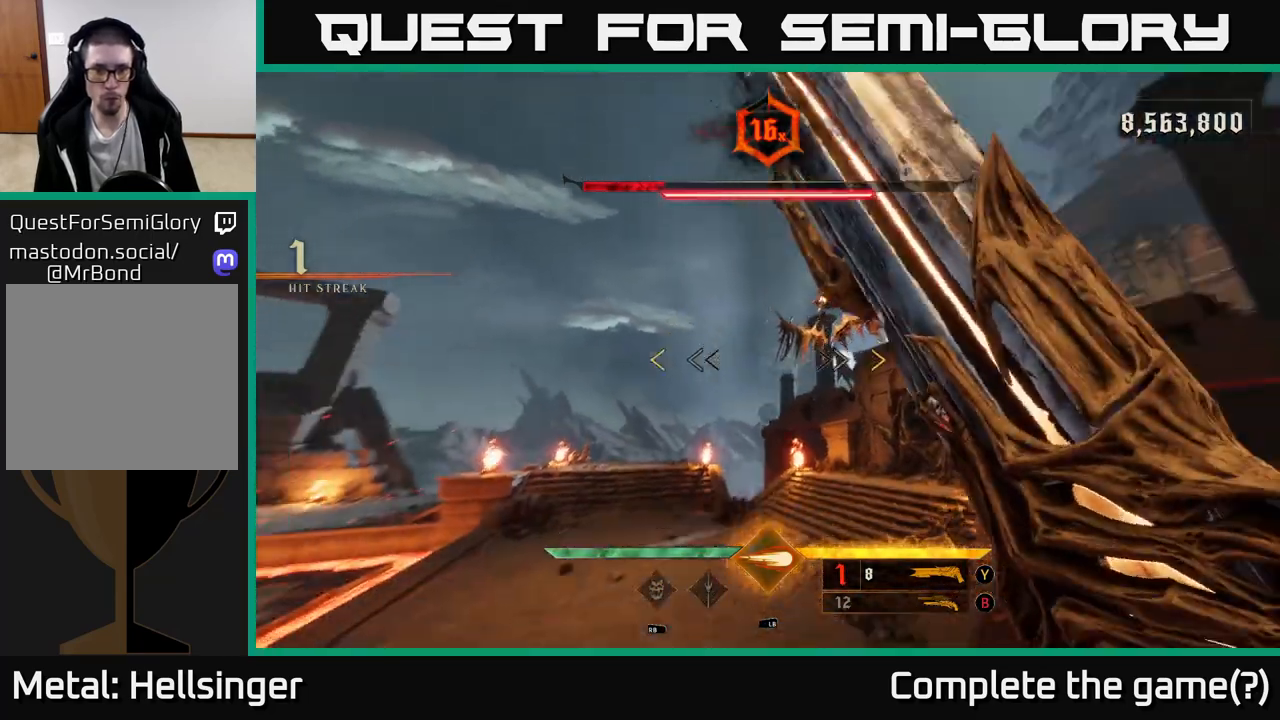
{"buttons": [], "left_stick": "up-left", "right_stick": "center", "events": [[117, "right_stick", "center"], [167, "left_stick", "center"], [200, "right_stick", "right"], [317, "left_stick", "left"], [400, "right_stick", "center"], [450, "left_stick", "up-left"]]}
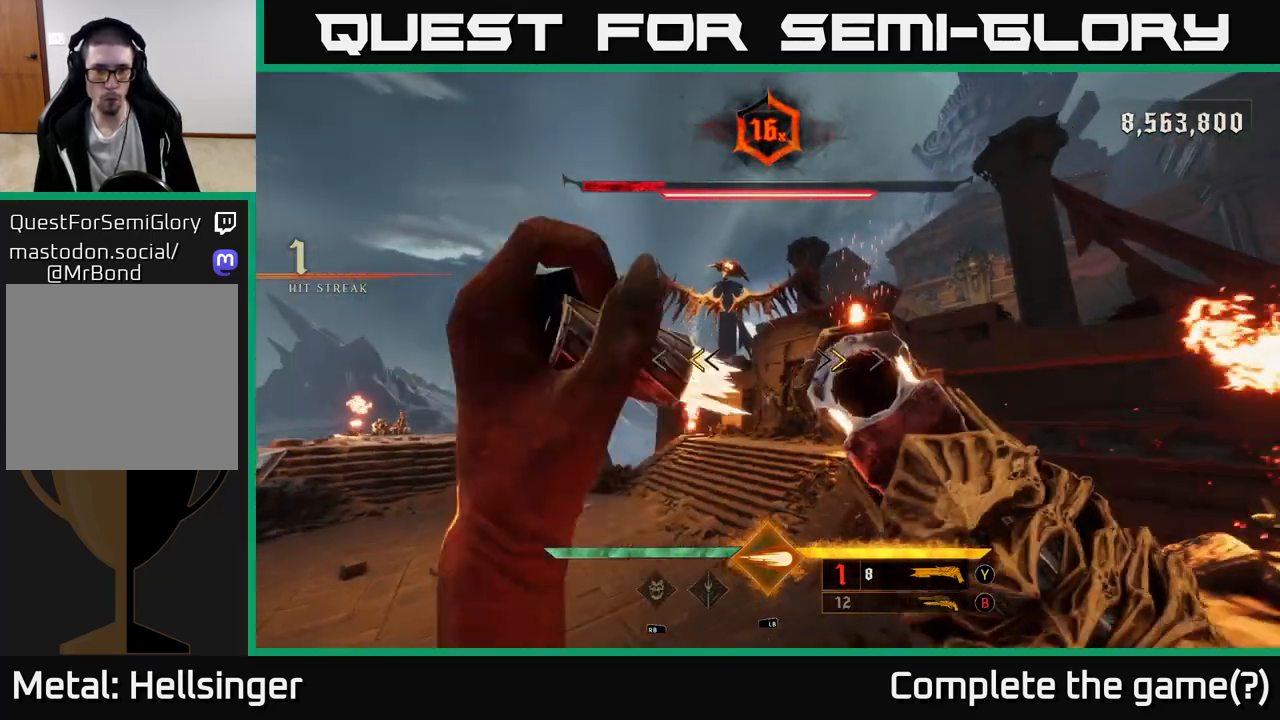
{"buttons": [], "left_stick": "center", "right_stick": "up", "events": [[150, "X", "down"], [217, "X", "up"], [300, "left_stick", "center"], [383, "right_stick", "up"]]}
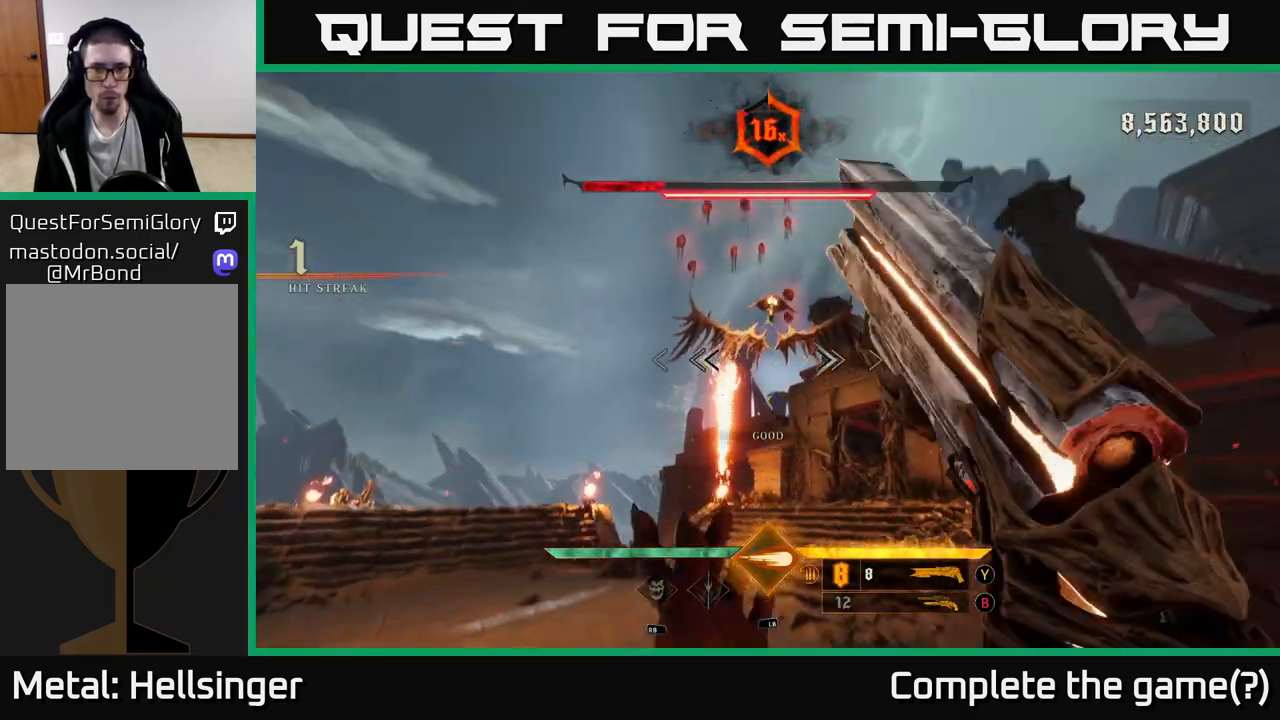
{"buttons": [], "left_stick": "center", "right_stick": "center", "events": [[117, "left_stick", "up"], [133, "R2", "down"], [183, "right_stick", "center"], [217, "R2", "up"], [350, "left_stick", "center"]]}
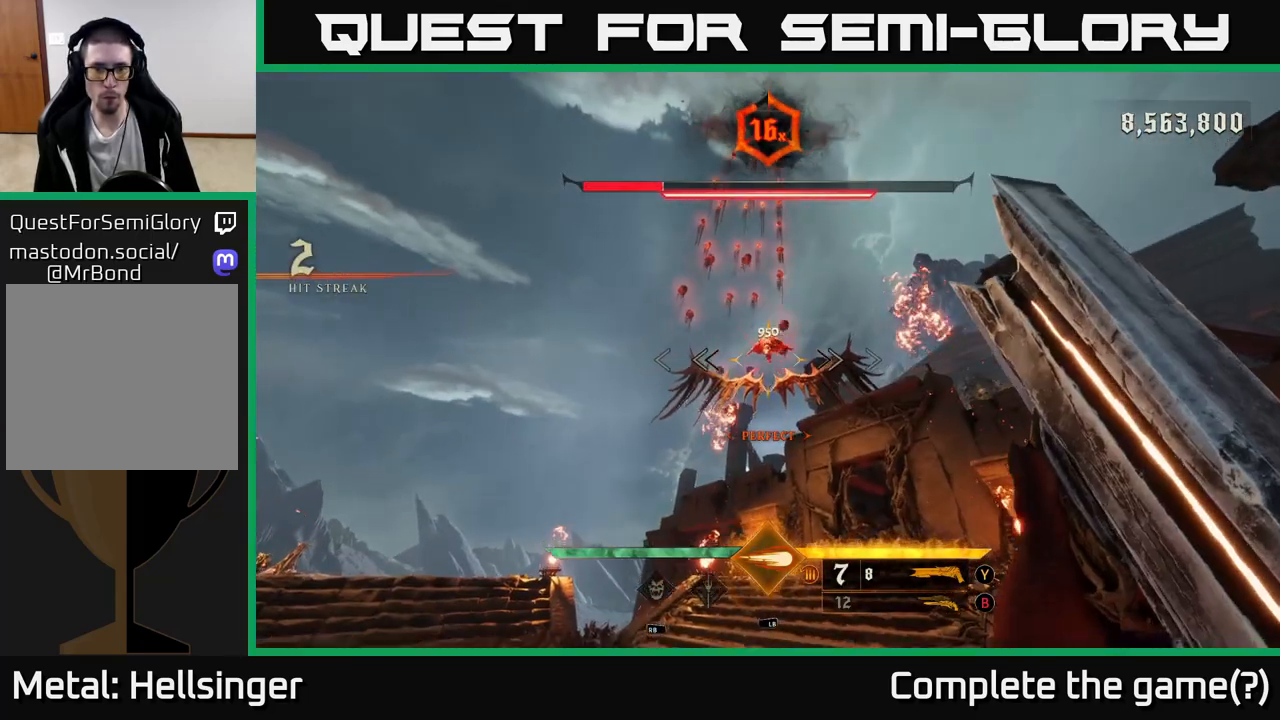
{"buttons": [], "left_stick": "up", "right_stick": "up", "events": [[17, "left_stick", "up"], [67, "right_stick", "up"], [200, "left_stick", "center"], [217, "right_stick", "center"], [400, "left_stick", "up"], [483, "right_stick", "up"]]}
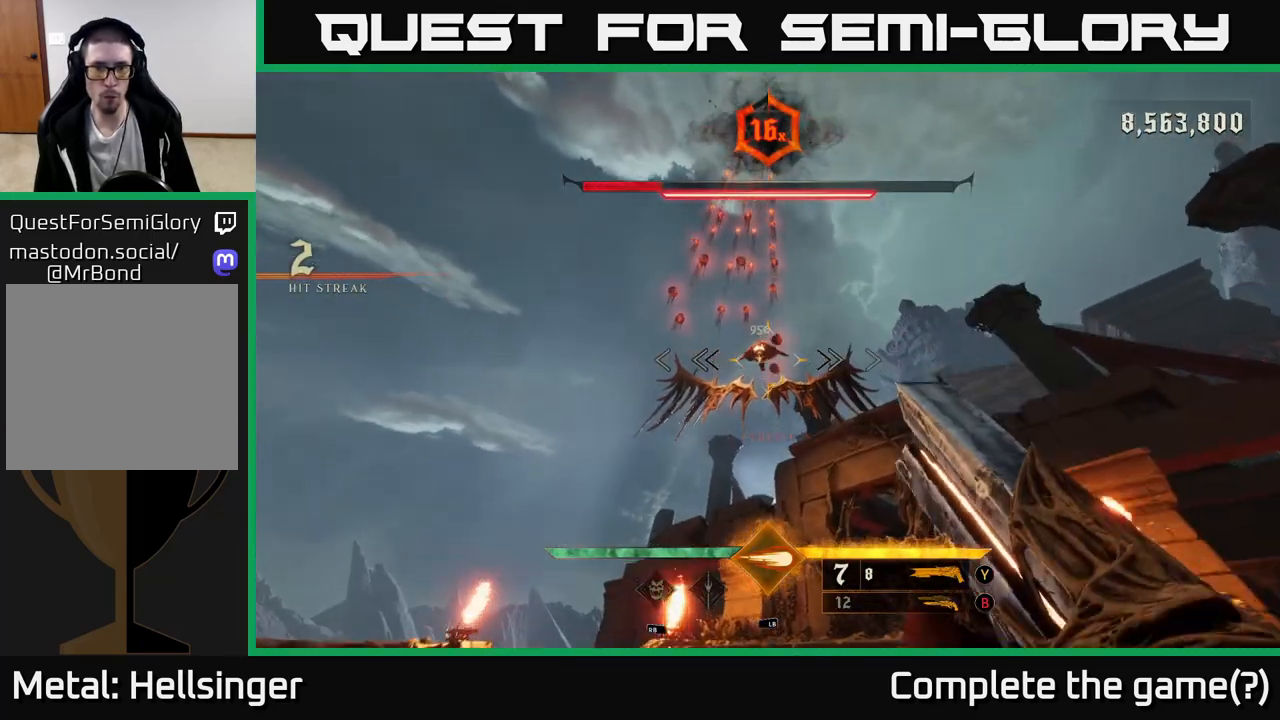
{"buttons": [], "left_stick": "left", "right_stick": "up-right", "events": [[50, "right_stick", "center"], [67, "R2", "down"], [117, "R2", "up"], [133, "left_stick", "center"], [267, "left_stick", "left"], [350, "right_stick", "right"], [417, "right_stick", "up-right"]]}
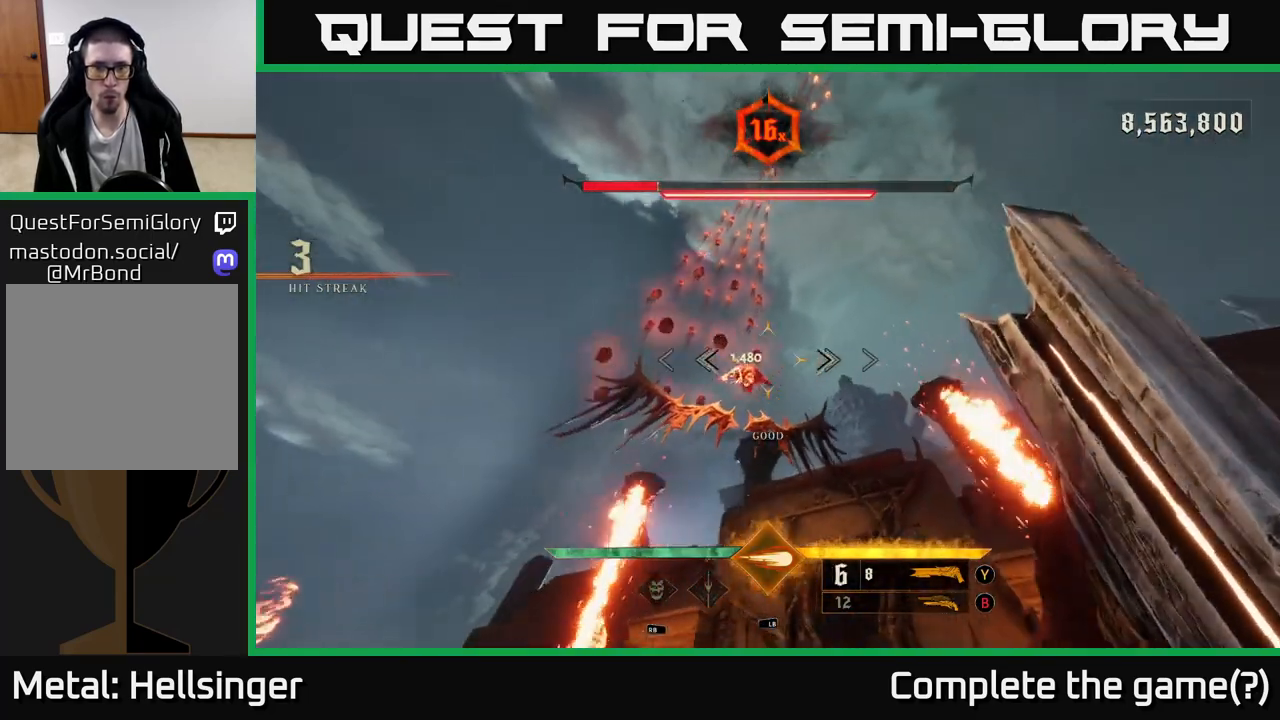
{"buttons": [], "left_stick": "up-left", "right_stick": "right", "events": [[67, "right_stick", "center"], [250, "right_stick", "down-right"], [367, "right_stick", "center"], [400, "left_stick", "up-left"], [450, "right_stick", "right"]]}
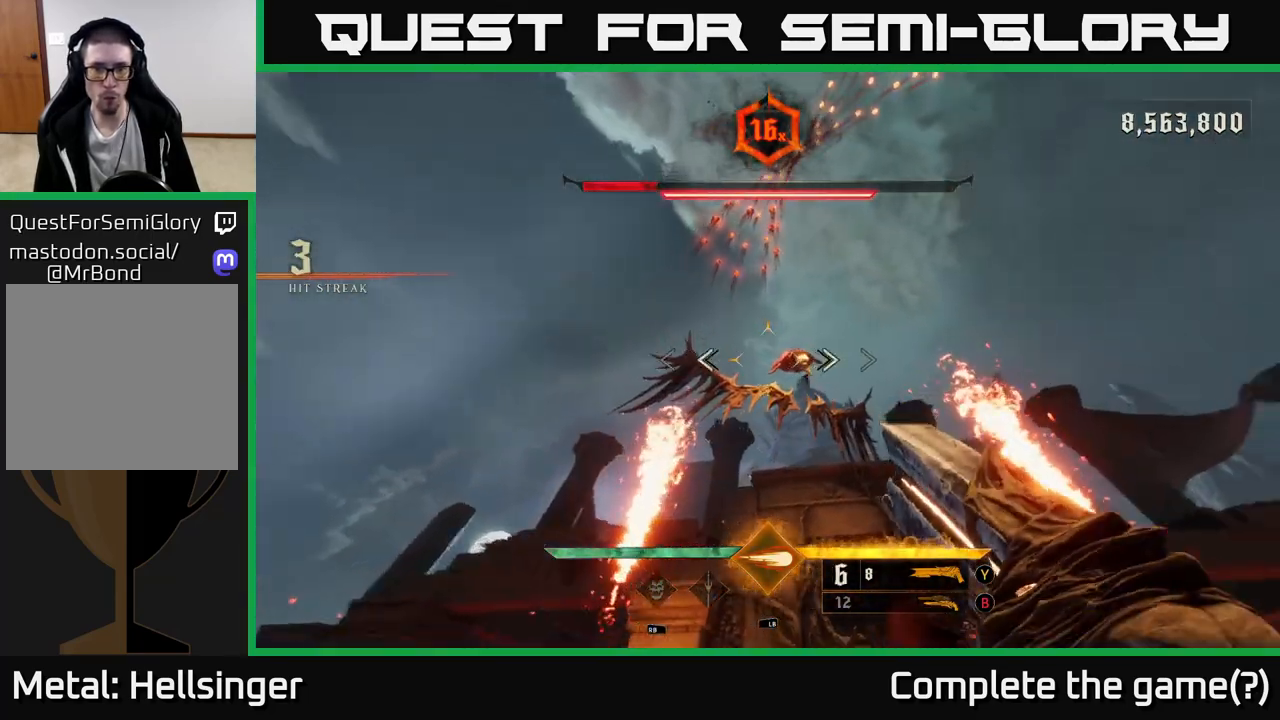
{"buttons": [], "left_stick": "up-right", "right_stick": "center", "events": [[83, "R2", "down"], [150, "right_stick", "center"], [183, "R2", "up"], [300, "left_stick", "up"], [467, "left_stick", "up-right"]]}
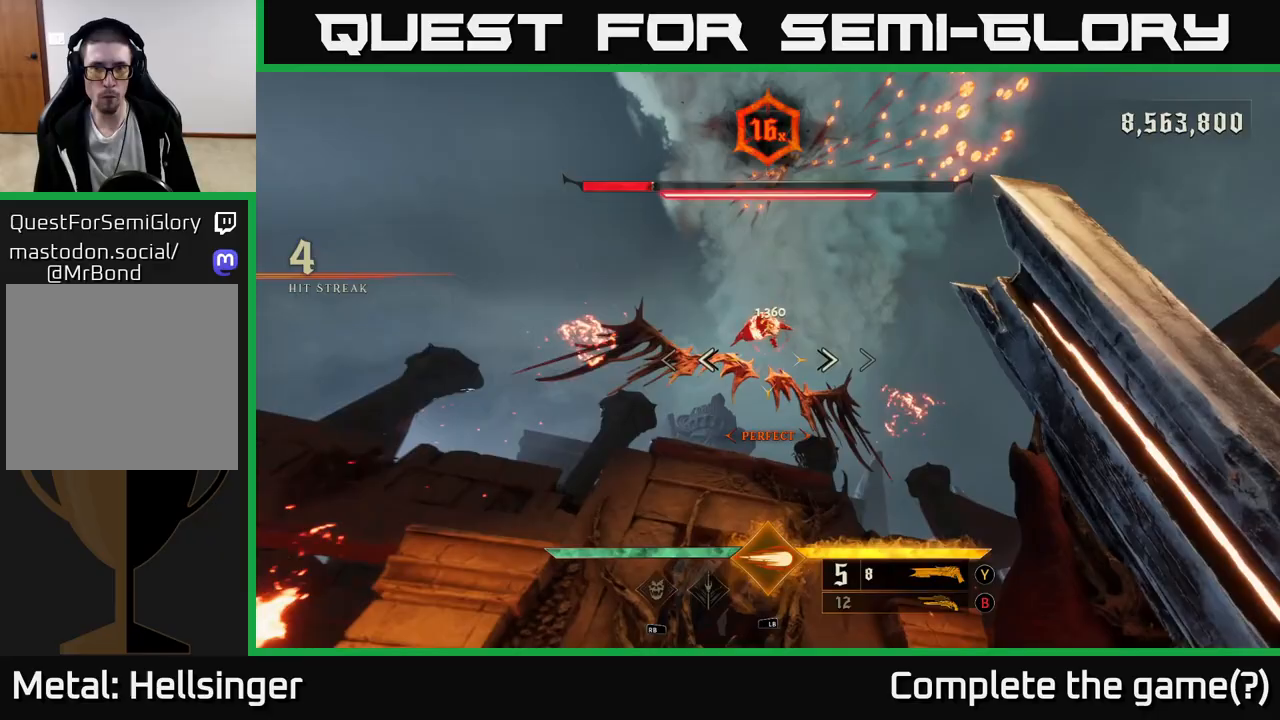
{"buttons": [], "left_stick": "down-right", "right_stick": "center", "events": [[17, "left_stick", "right"], [50, "L2", "down"], [183, "right_stick", "left"], [217, "L2", "up"], [250, "left_stick", "down-right"], [483, "right_stick", "center"]]}
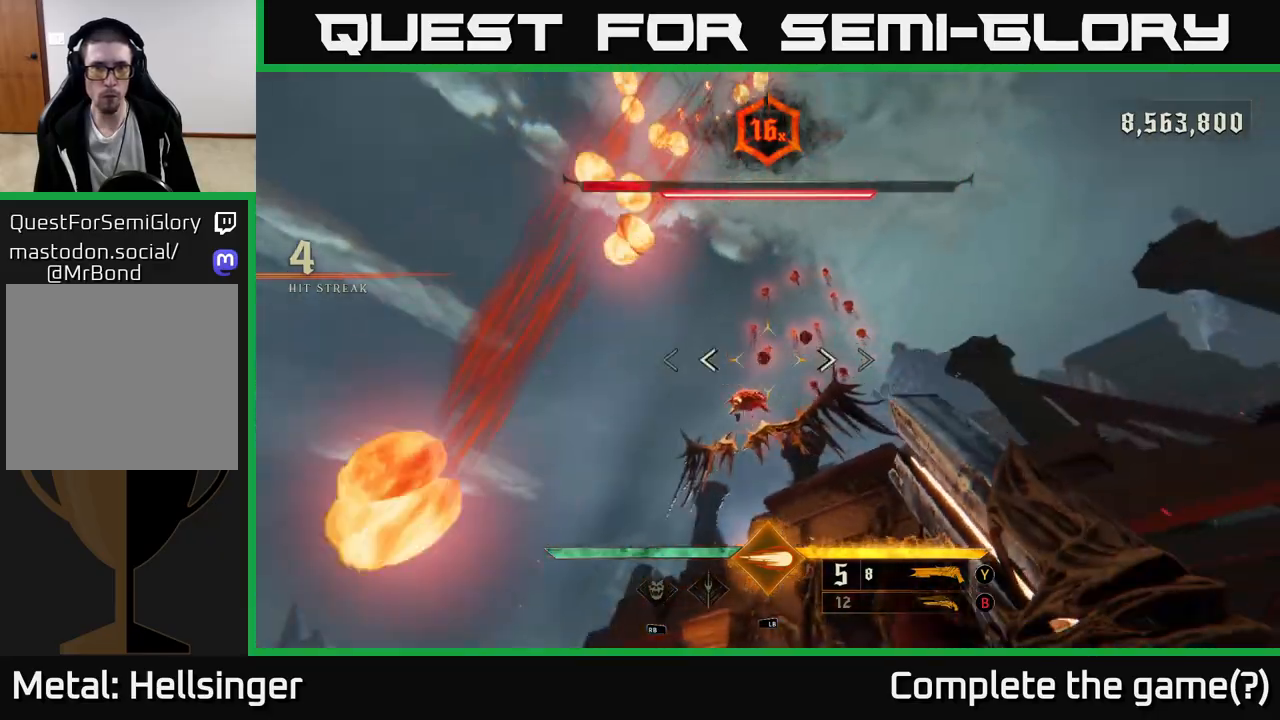
{"buttons": [], "left_stick": "down-right", "right_stick": "center", "events": [[67, "R2", "down"], [67, "left_stick", "down"], [150, "R2", "up"], [233, "left_stick", "down-right"], [283, "right_stick", "down"], [500, "right_stick", "center"]]}
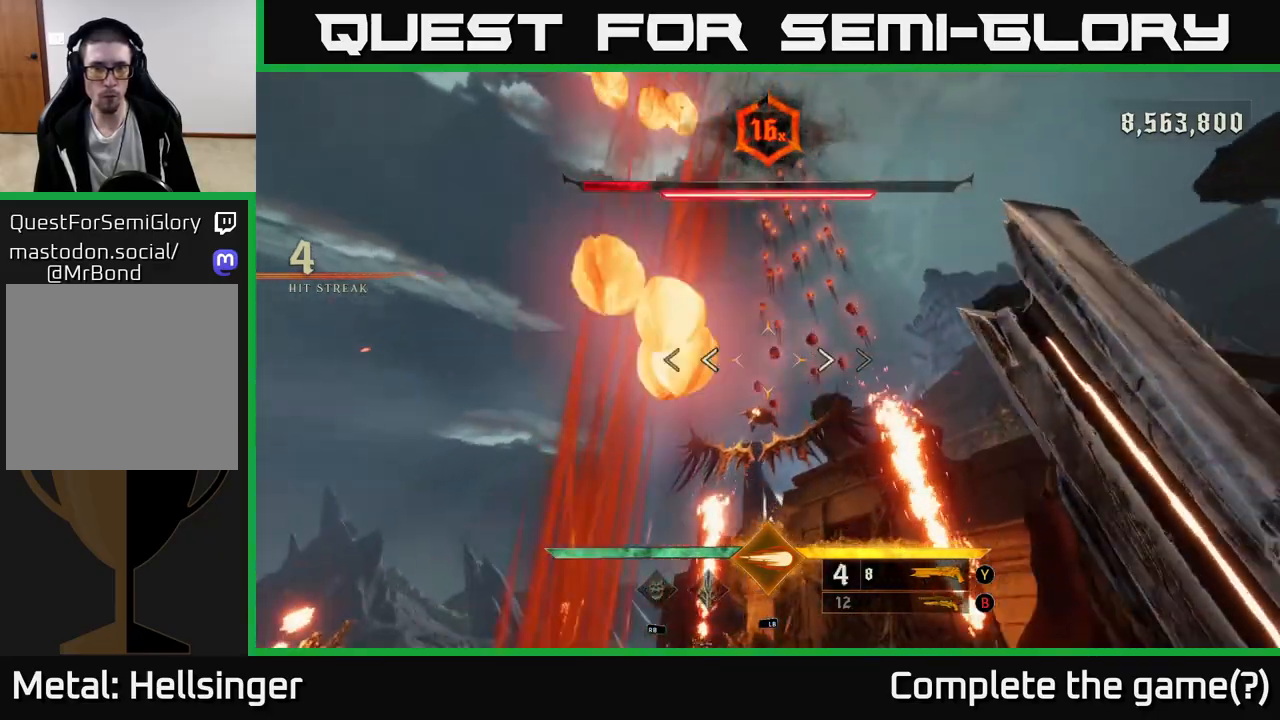
{"buttons": [], "left_stick": "down-right", "right_stick": "down", "events": [[217, "right_stick", "down"]]}
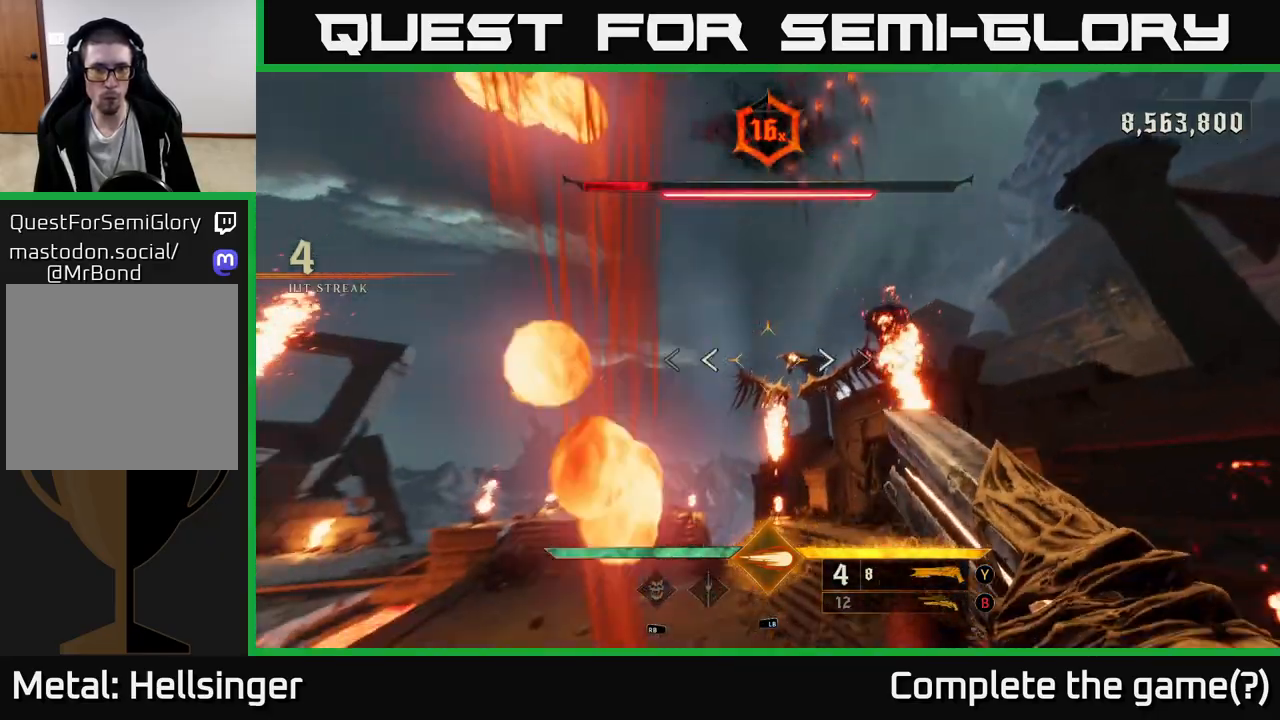
{"buttons": [], "left_stick": "right", "right_stick": "down-right", "events": [[33, "R2", "down"], [33, "right_stick", "center"], [133, "R2", "up"], [467, "right_stick", "down-right"], [483, "left_stick", "right"]]}
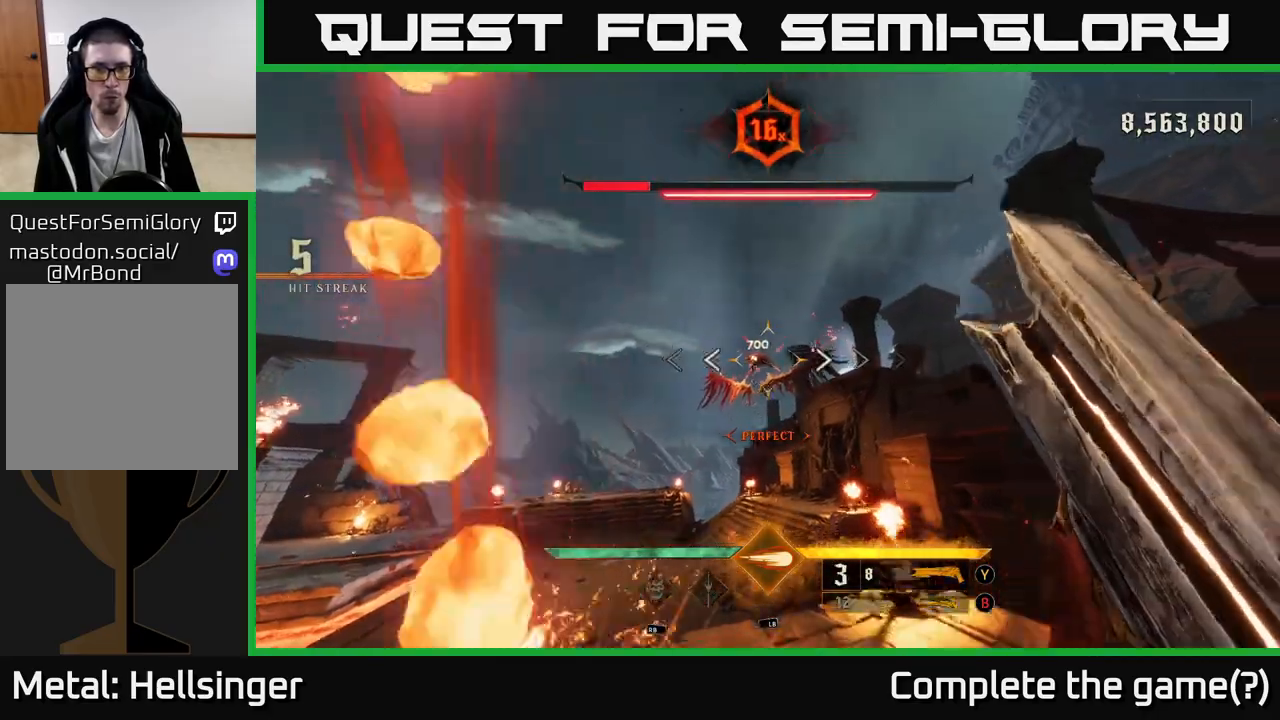
{"buttons": ["X"], "left_stick": "up-left", "right_stick": "center", "events": [[17, "left_stick", "down-right"], [33, "L2", "down"], [33, "left_stick", "up-left"], [133, "left_stick", "left"], [167, "L2", "up"], [367, "right_stick", "center"], [417, "left_stick", "up-left"], [483, "X", "down"]]}
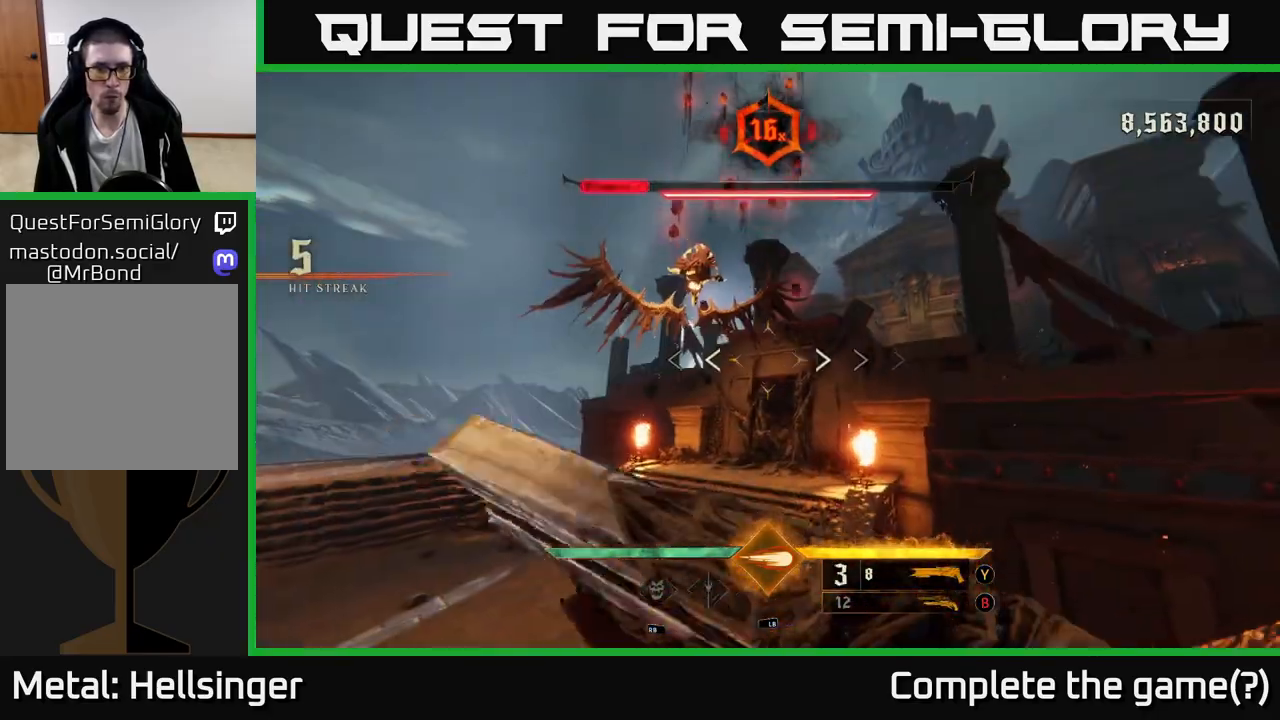
{"buttons": [], "left_stick": "up-left", "right_stick": "up-right", "events": [[67, "X", "up"], [267, "right_stick", "up"], [433, "right_stick", "up-right"]]}
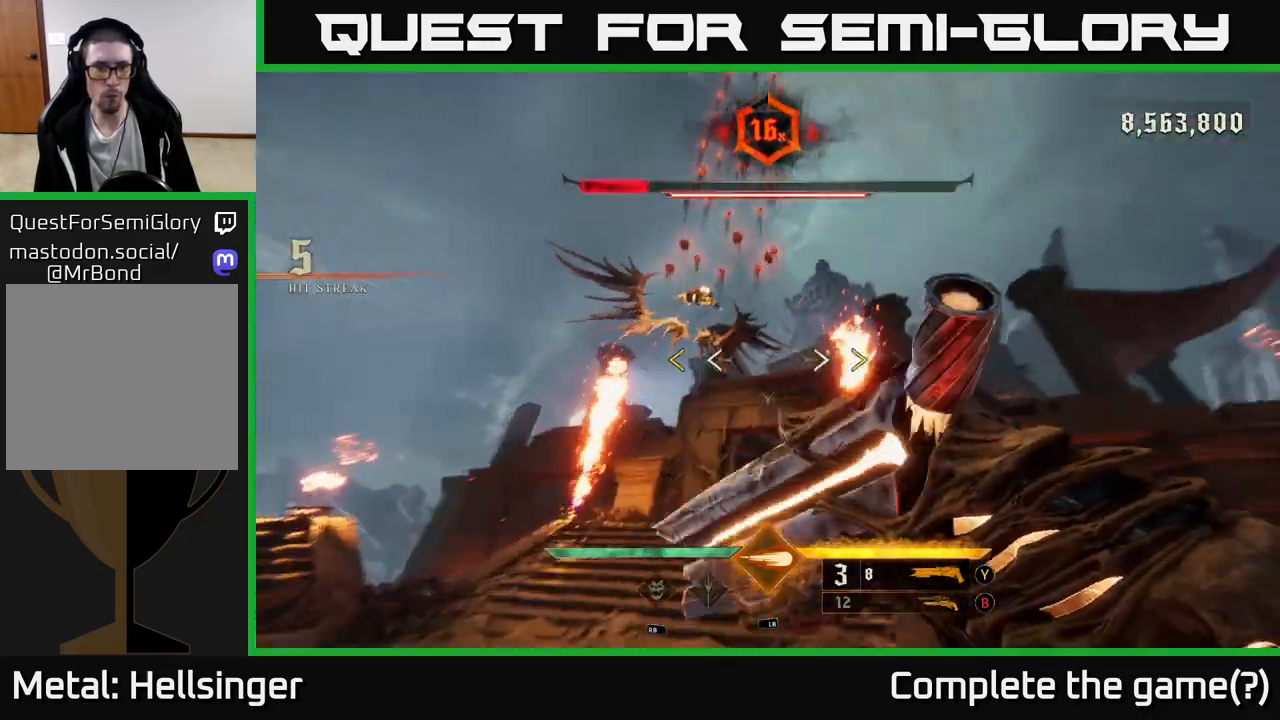
{"buttons": [], "left_stick": "left", "right_stick": "center", "events": [[50, "left_stick", "left"], [267, "right_stick", "center"], [433, "X", "down"], [500, "X", "up"]]}
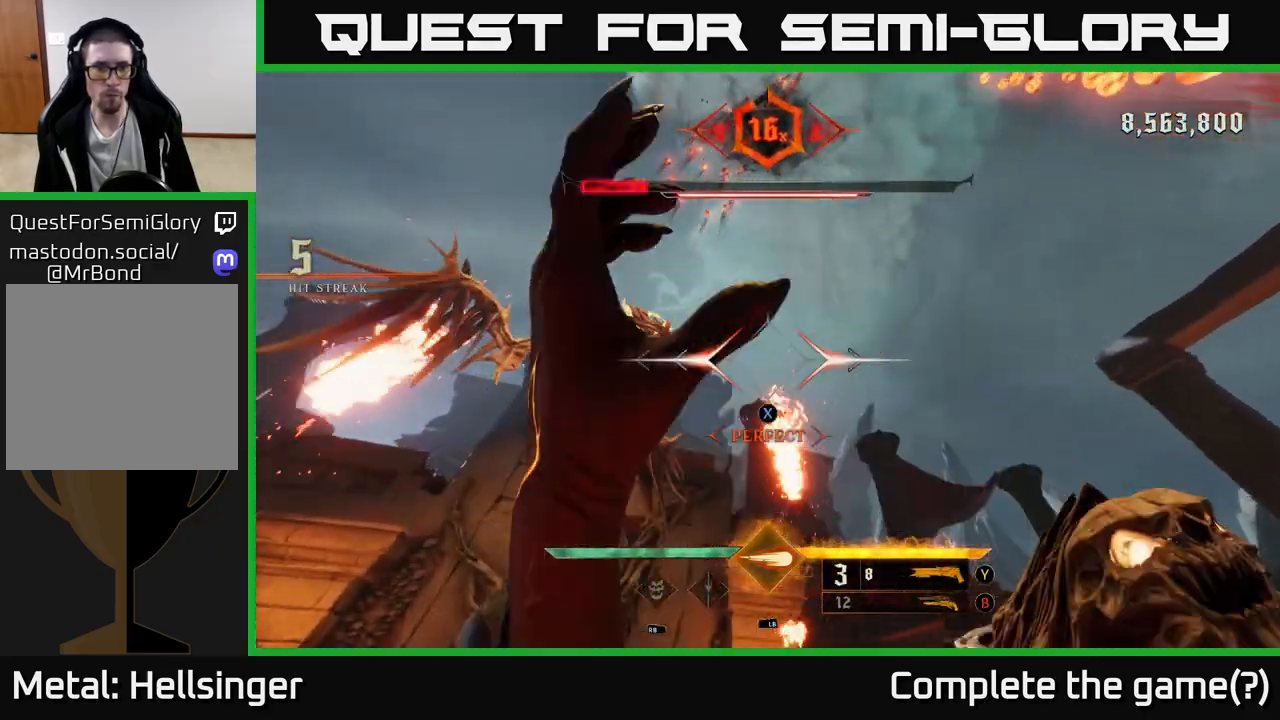
{"buttons": [], "left_stick": "left", "right_stick": "center", "events": [[417, "B", "down"], [483, "B", "up"]]}
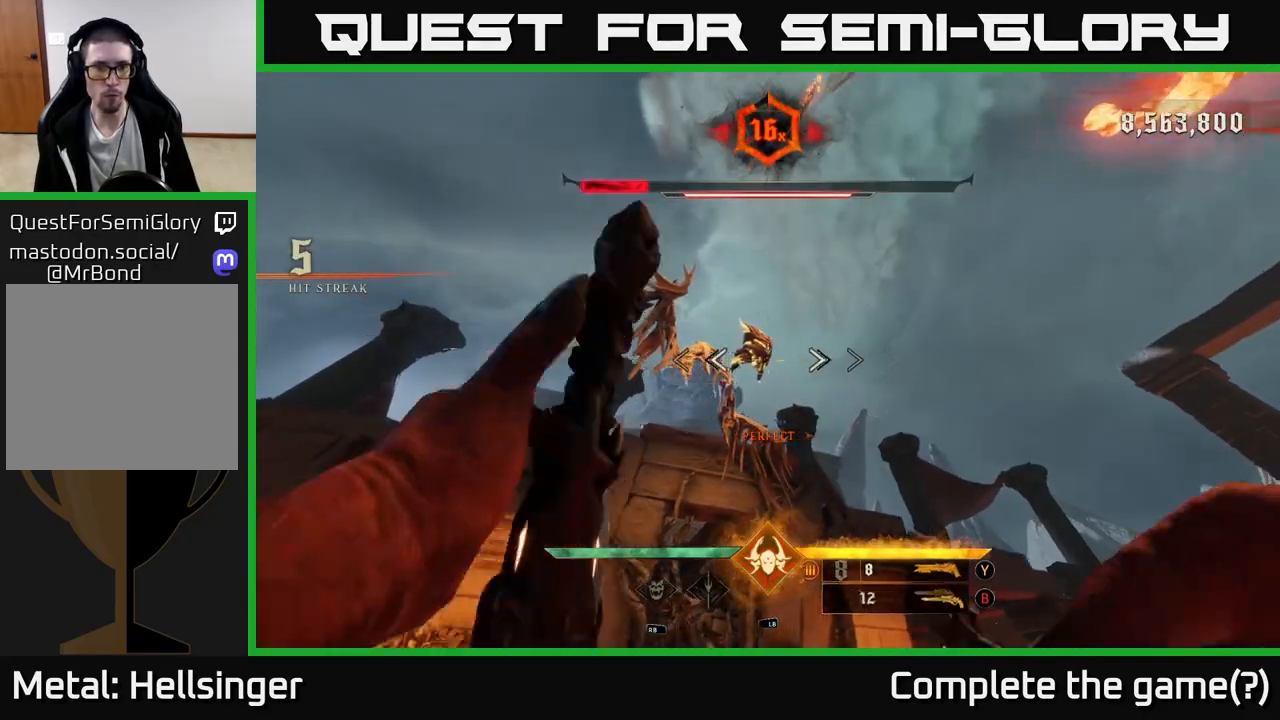
{"buttons": [], "left_stick": "up", "right_stick": "center", "events": [[167, "right_stick", "right"], [317, "right_stick", "center"], [350, "R2", "down"], [400, "R2", "up"], [500, "left_stick", "up"]]}
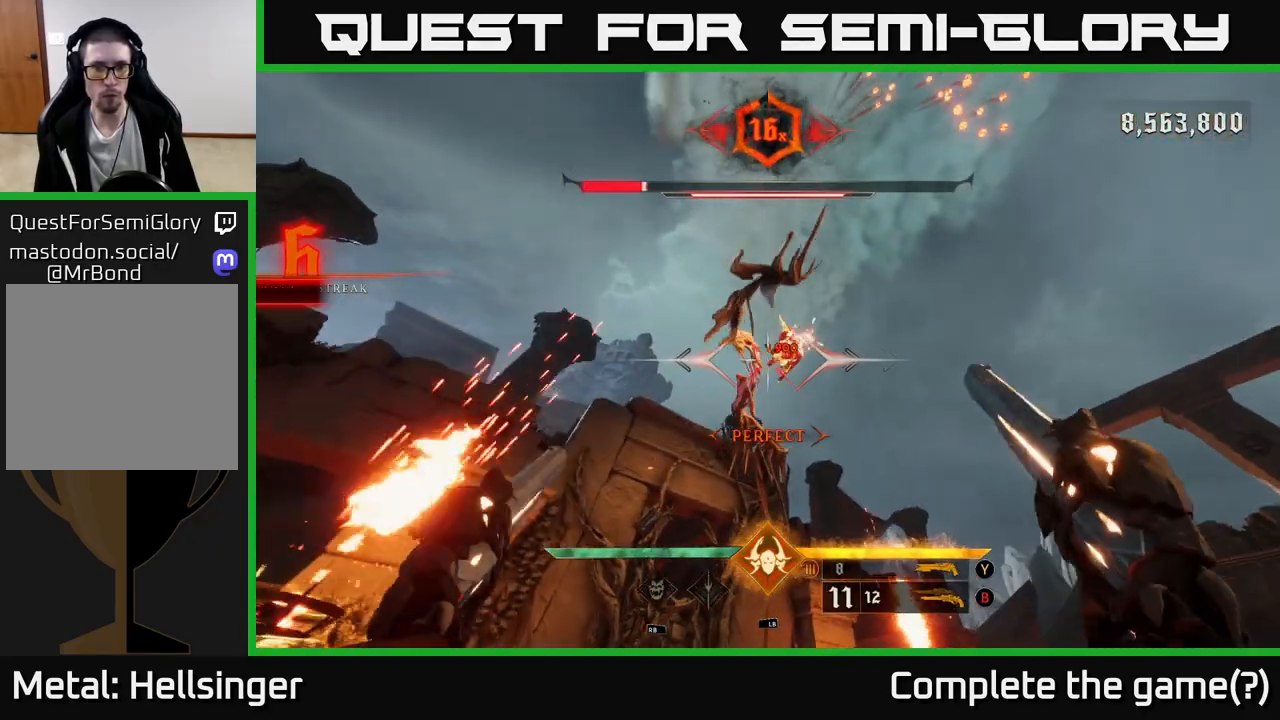
{"buttons": [], "left_stick": "up-right", "right_stick": "center", "events": [[83, "right_stick", "up-right"], [250, "right_stick", "up-left"], [317, "R2", "down"], [317, "left_stick", "up-right"], [333, "right_stick", "center"], [383, "R2", "up"]]}
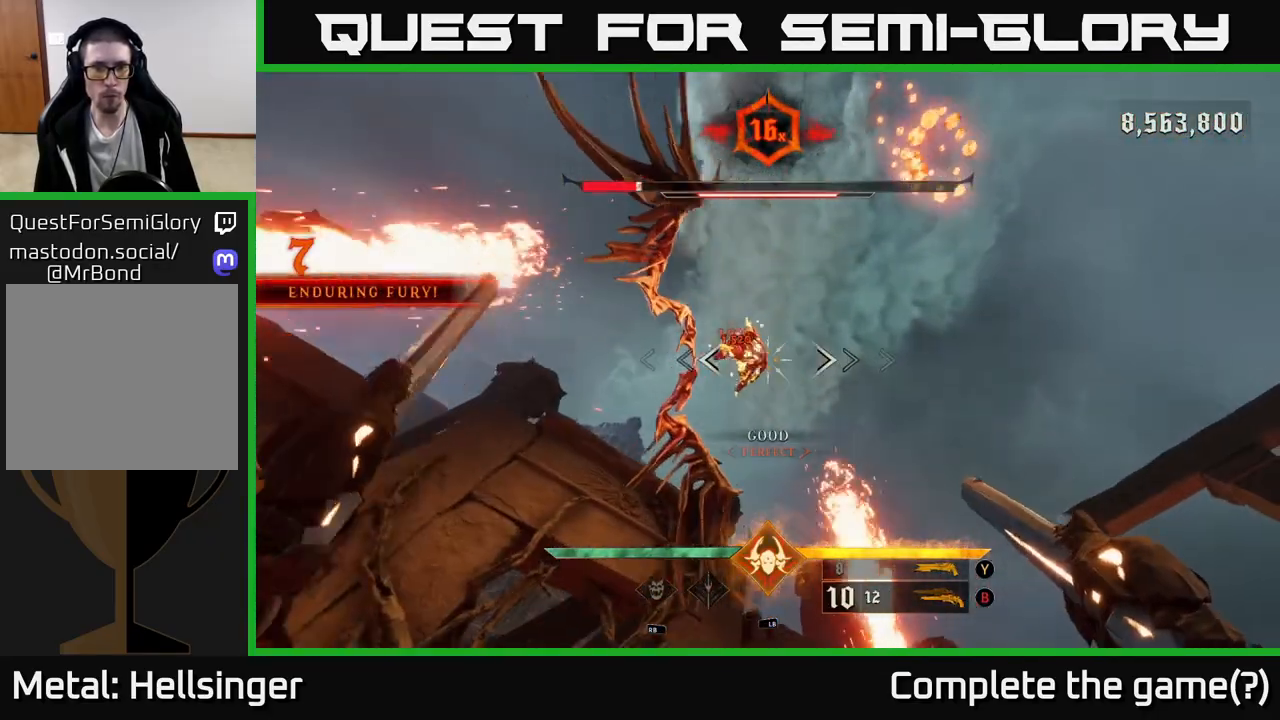
{"buttons": [], "left_stick": "down-right", "right_stick": "left", "events": [[67, "right_stick", "left"], [267, "right_stick", "center"], [317, "R2", "down"], [367, "left_stick", "down-right"], [400, "R2", "up"], [400, "right_stick", "left"]]}
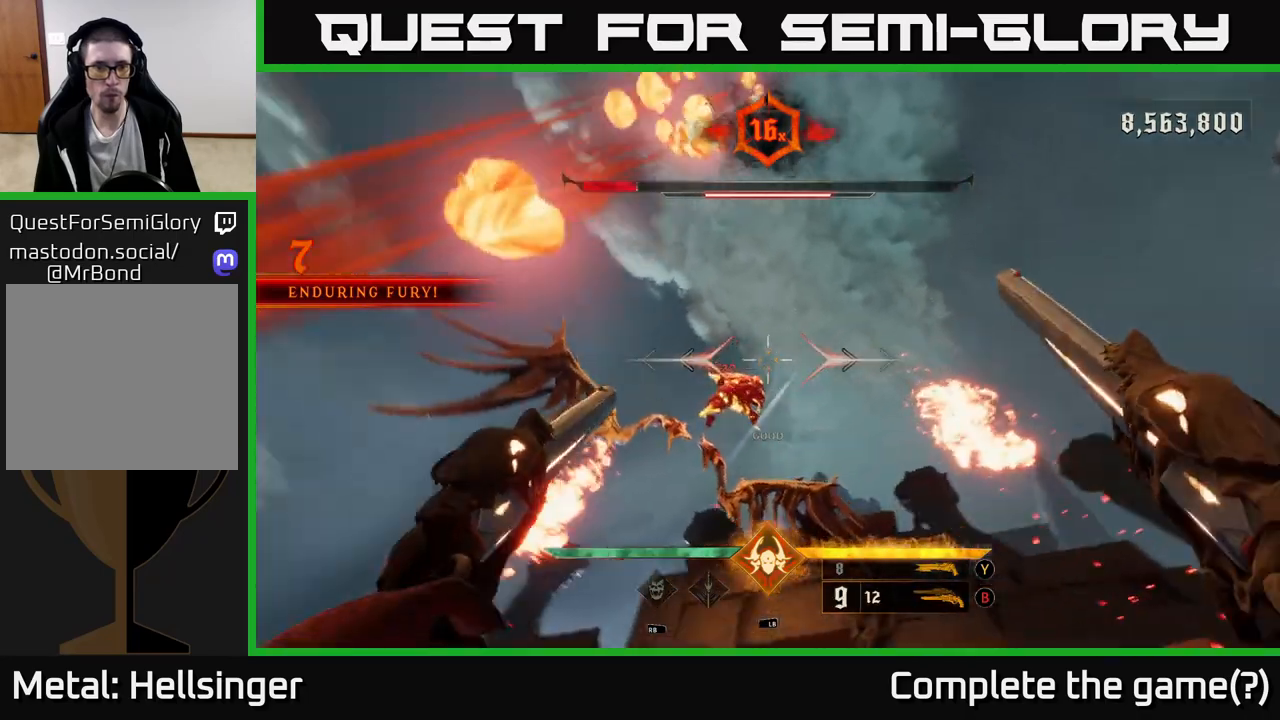
{"buttons": [], "left_stick": "down-right", "right_stick": "center", "events": [[67, "right_stick", "center"], [200, "right_stick", "down"], [317, "right_stick", "down-left"], [333, "R2", "down"], [433, "R2", "up"], [433, "right_stick", "center"]]}
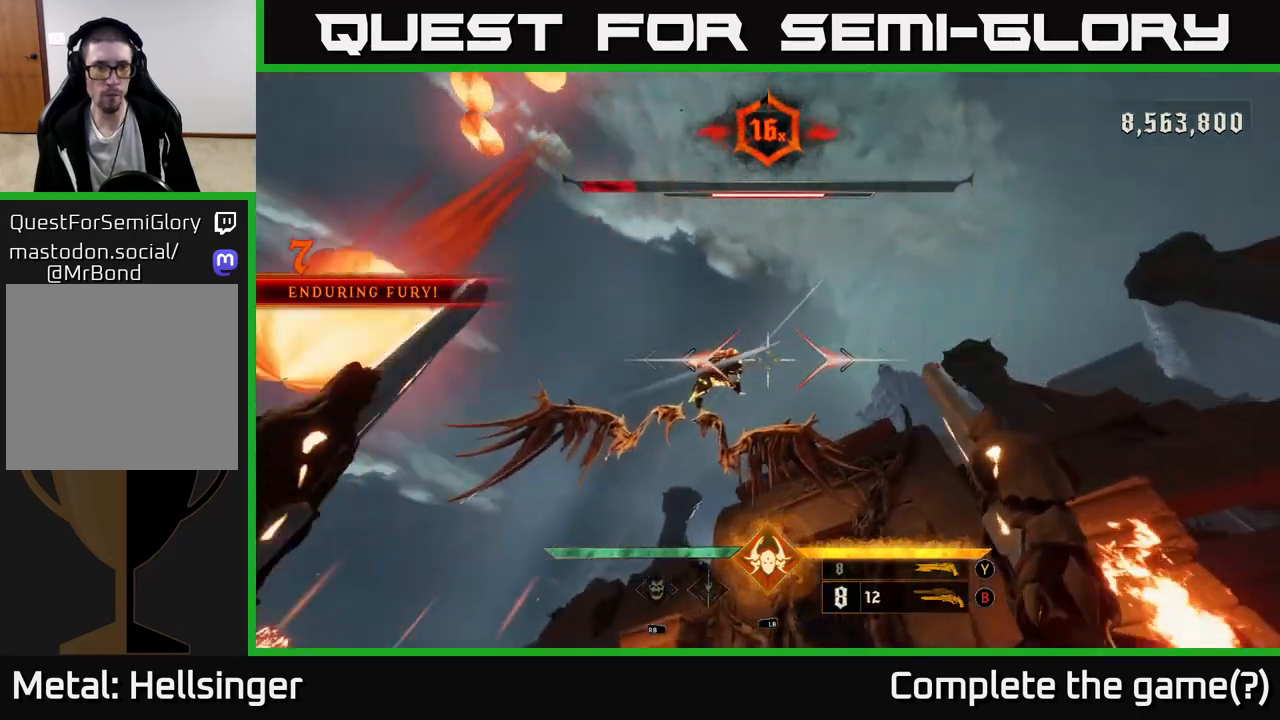
{"buttons": [], "left_stick": "down-right", "right_stick": "center", "events": [[83, "right_stick", "down-left"], [267, "R2", "down"], [283, "right_stick", "center"], [317, "R2", "up"]]}
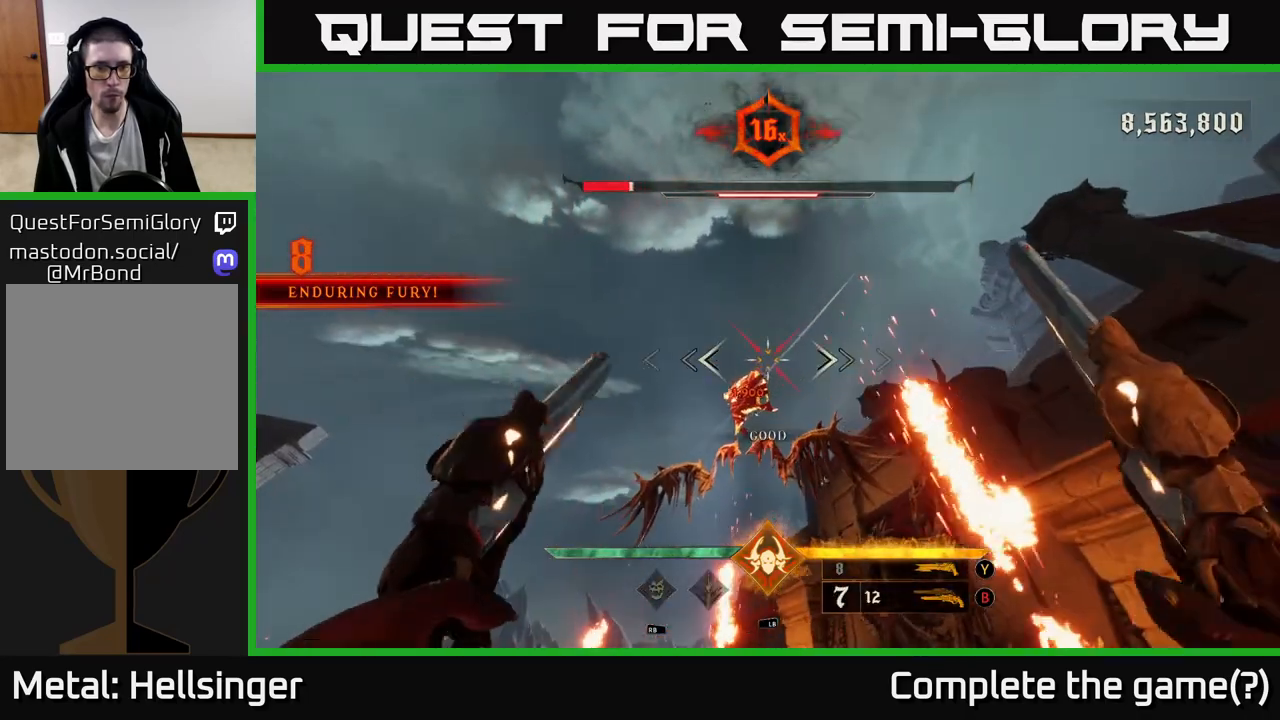
{"buttons": [], "left_stick": "down", "right_stick": "center", "events": [[33, "right_stick", "down"], [117, "right_stick", "down-left"], [267, "R2", "down"], [267, "right_stick", "center"], [300, "R2", "up"], [300, "left_stick", "center"], [467, "left_stick", "down"]]}
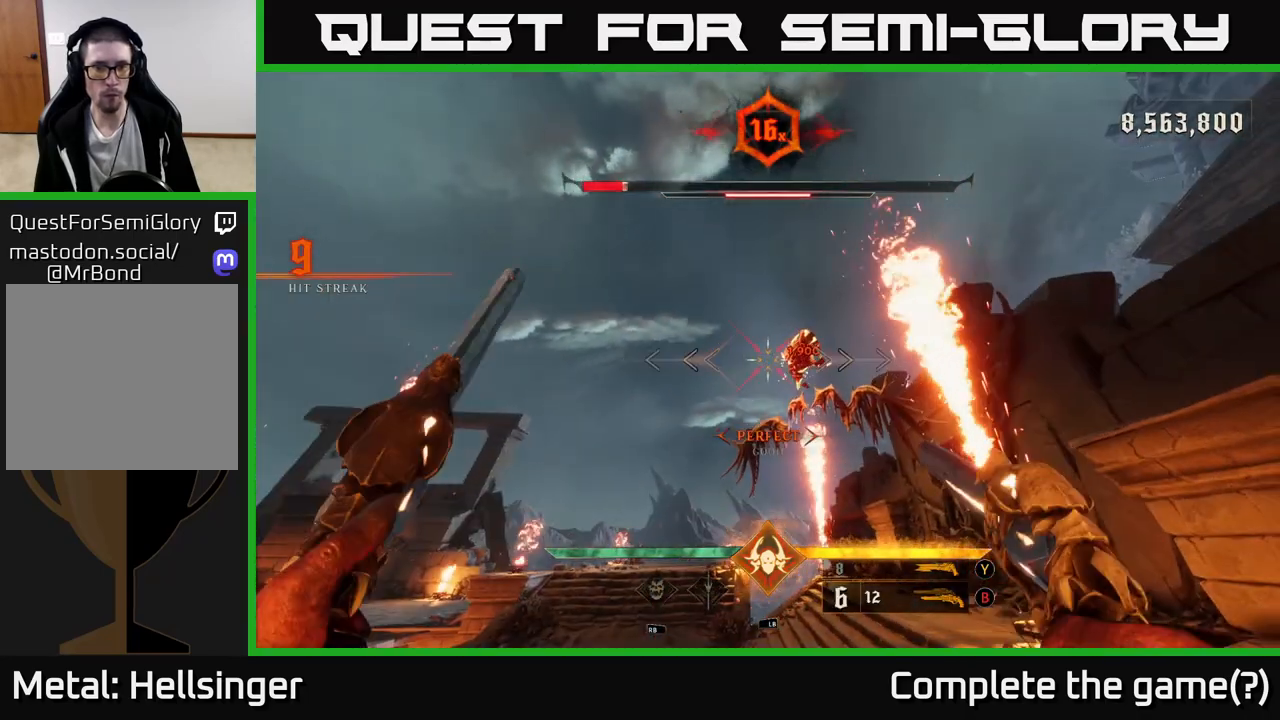
{"buttons": [], "left_stick": "center", "right_stick": "down-right", "events": [[133, "left_stick", "center"], [217, "R2", "down"], [267, "R2", "up"], [483, "right_stick", "down-right"]]}
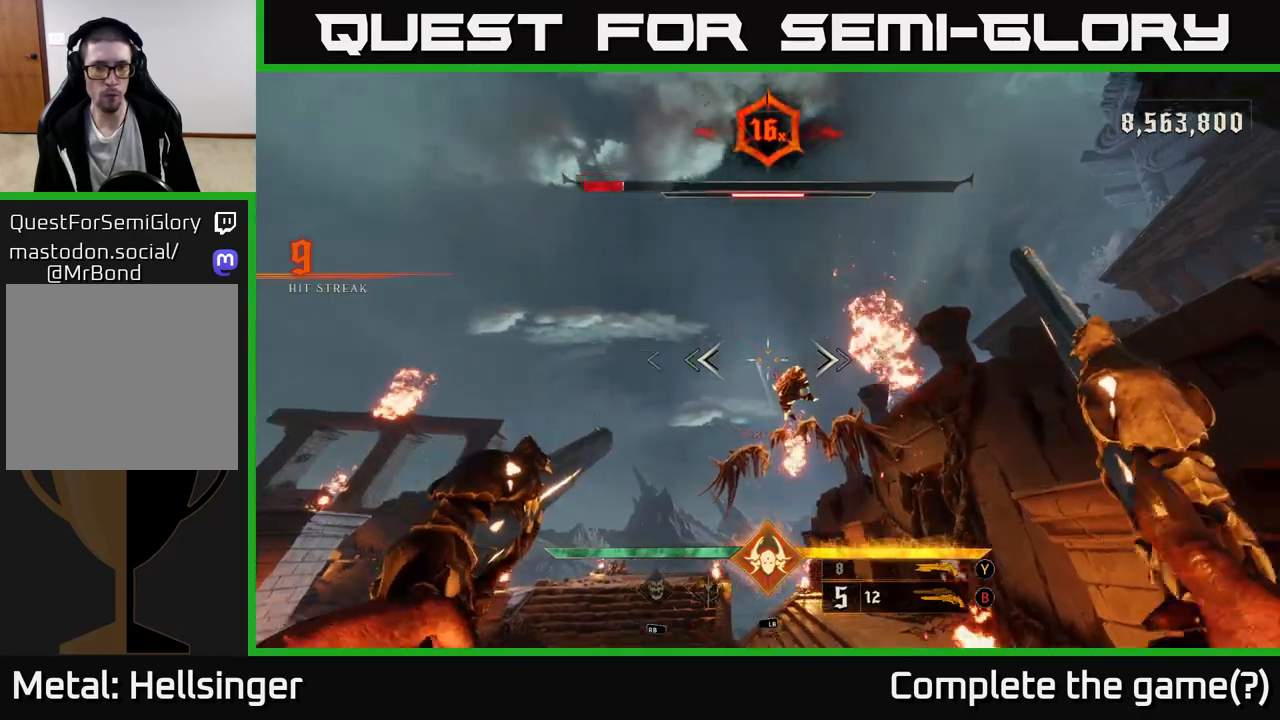
{"buttons": [], "left_stick": "center", "right_stick": "up-left", "events": [[167, "right_stick", "center"], [200, "R2", "down"], [283, "R2", "up"], [467, "right_stick", "up-left"]]}
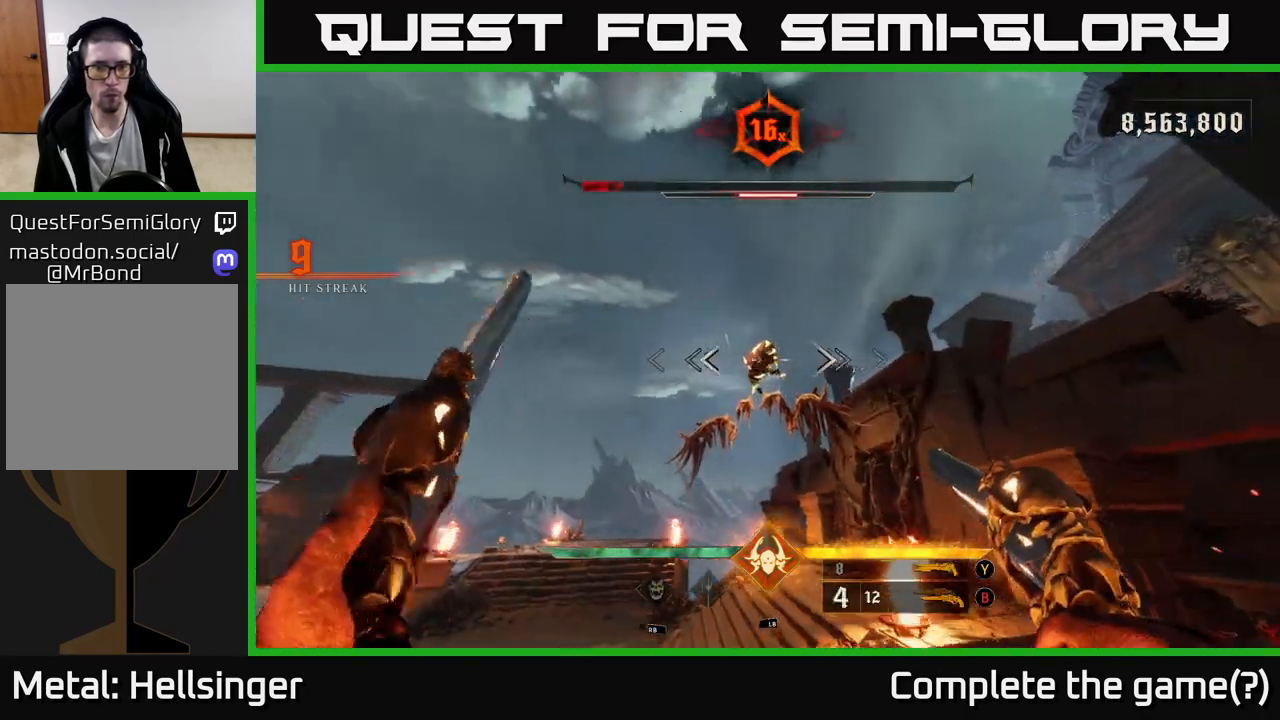
{"buttons": [], "left_stick": "center", "right_stick": "center", "events": [[50, "right_stick", "center"], [233, "R2", "down"], [300, "R2", "up"]]}
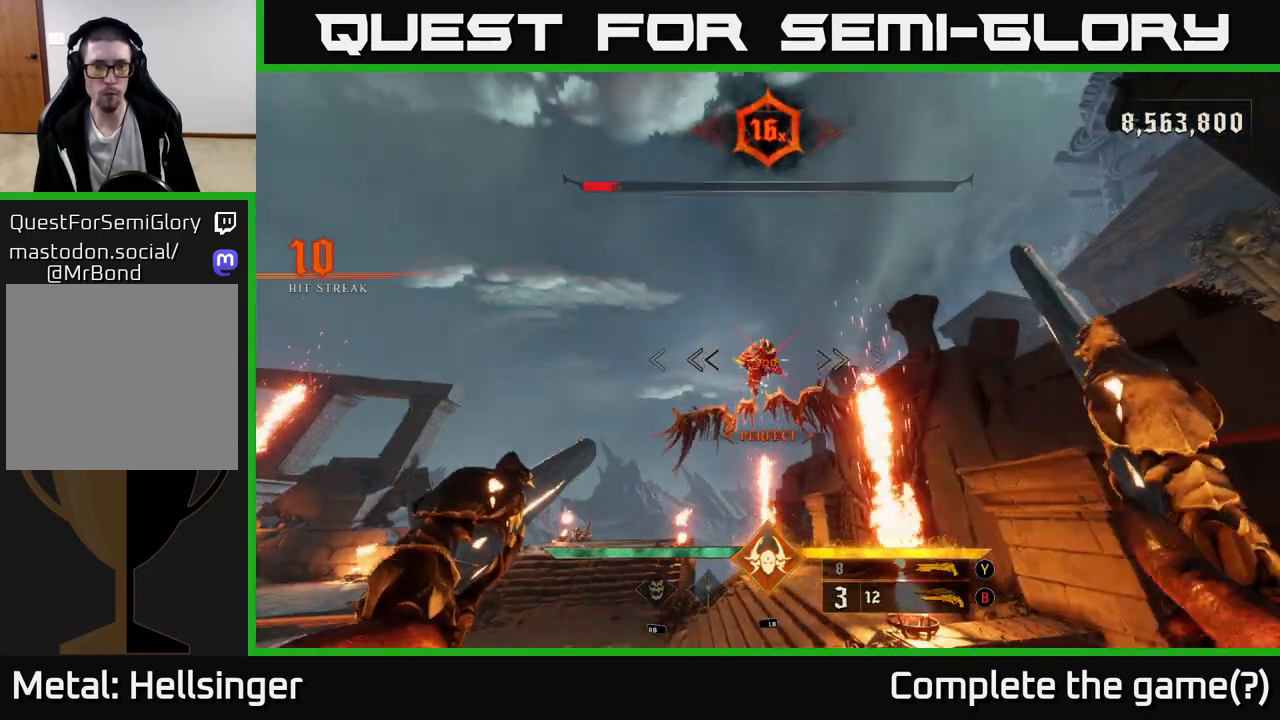
{"buttons": [], "left_stick": "center", "right_stick": "center", "events": [[200, "R2", "down"], [267, "R2", "up"]]}
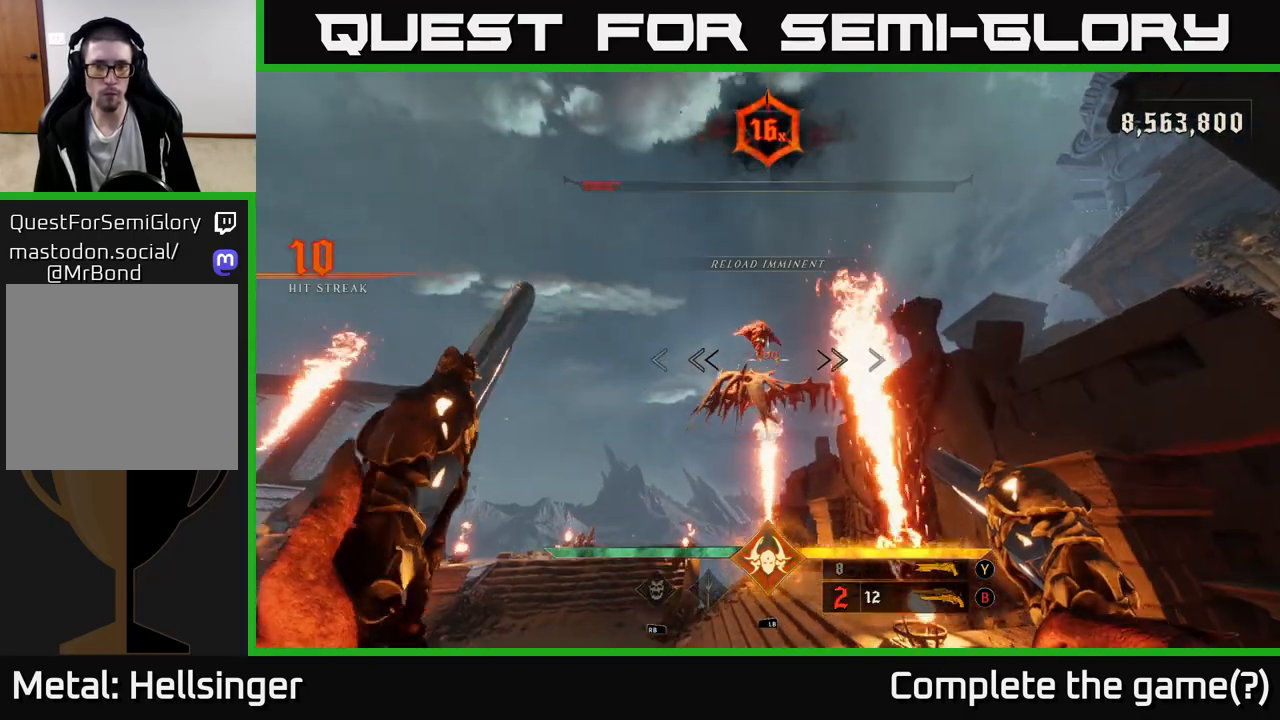
{"buttons": [], "left_stick": "center", "right_stick": "down", "events": [[17, "right_stick", "up"], [133, "right_stick", "center"], [150, "left_stick", "down"], [183, "R2", "down"], [267, "R2", "up"], [333, "left_stick", "center"], [383, "right_stick", "down"]]}
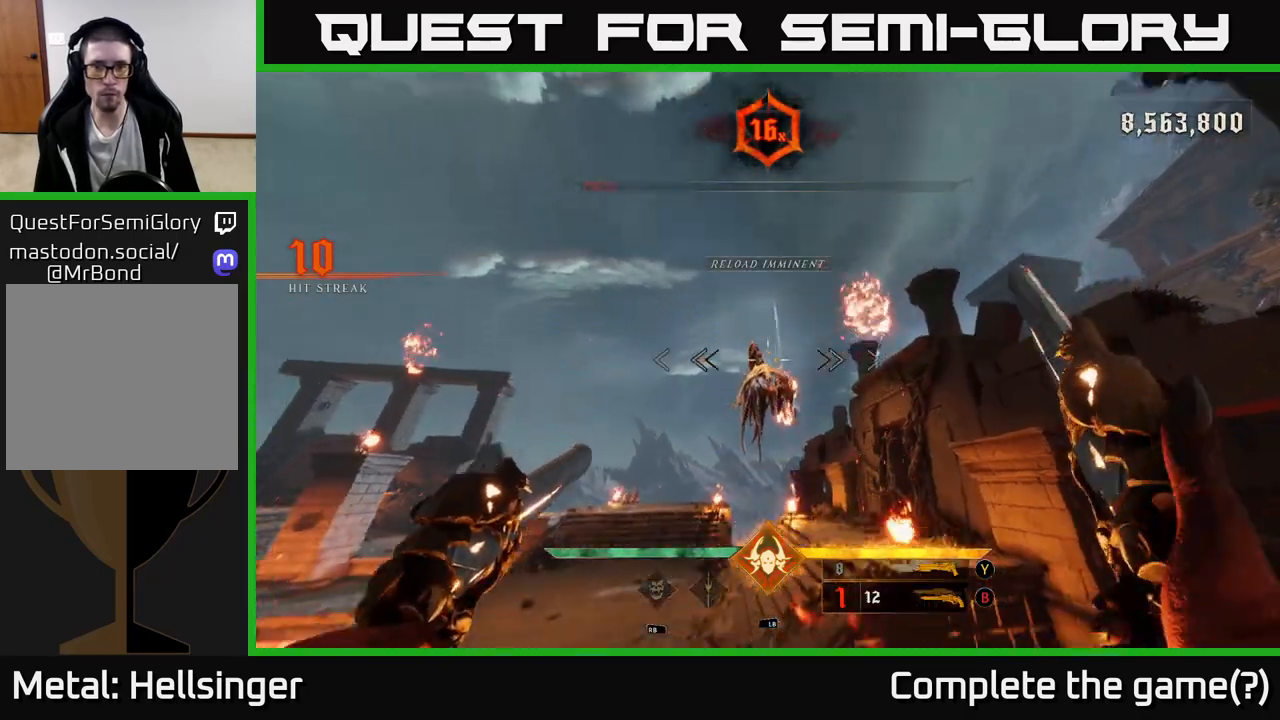
{"buttons": [], "left_stick": "center", "right_stick": "center", "events": [[67, "right_stick", "center"], [133, "left_stick", "down-left"], [150, "R2", "down"], [217, "left_stick", "down"], [267, "R2", "up"], [317, "right_stick", "up"], [383, "left_stick", "center"], [383, "right_stick", "center"]]}
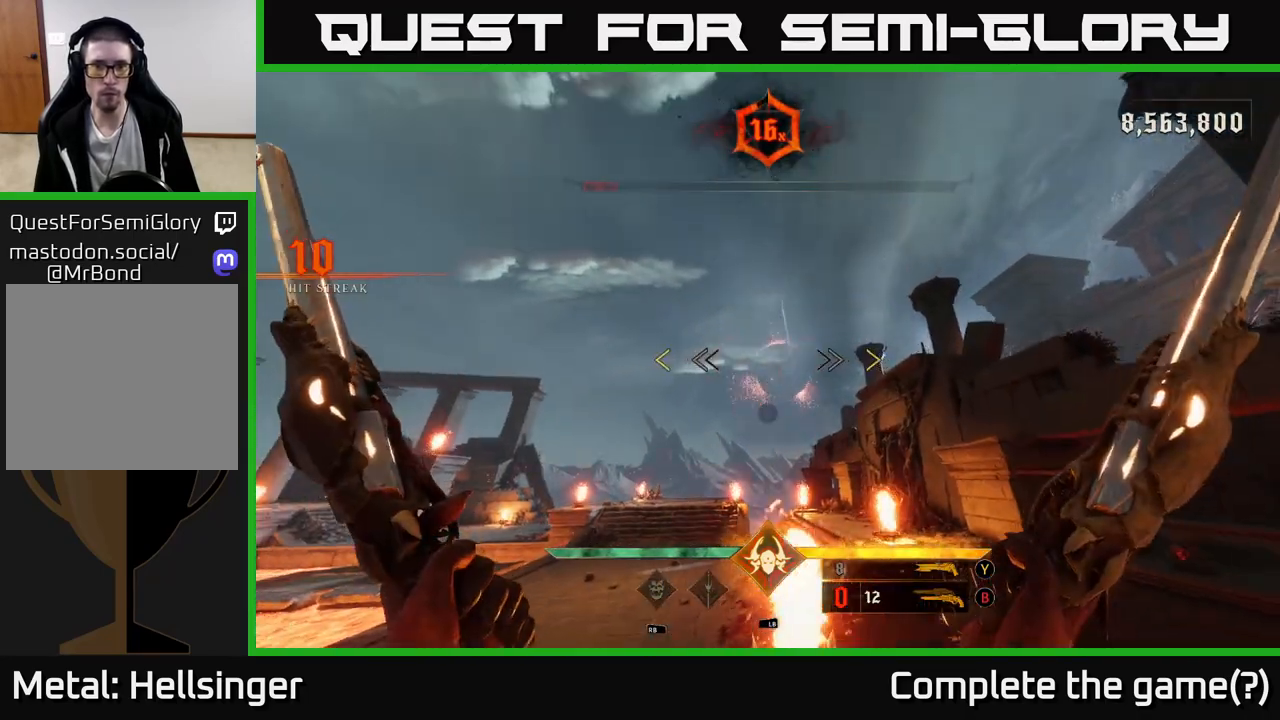
{"buttons": [], "left_stick": "center", "right_stick": "center", "events": [[117, "X", "down"], [133, "left_stick", "down-left"], [200, "X", "up"], [317, "left_stick", "center"]]}
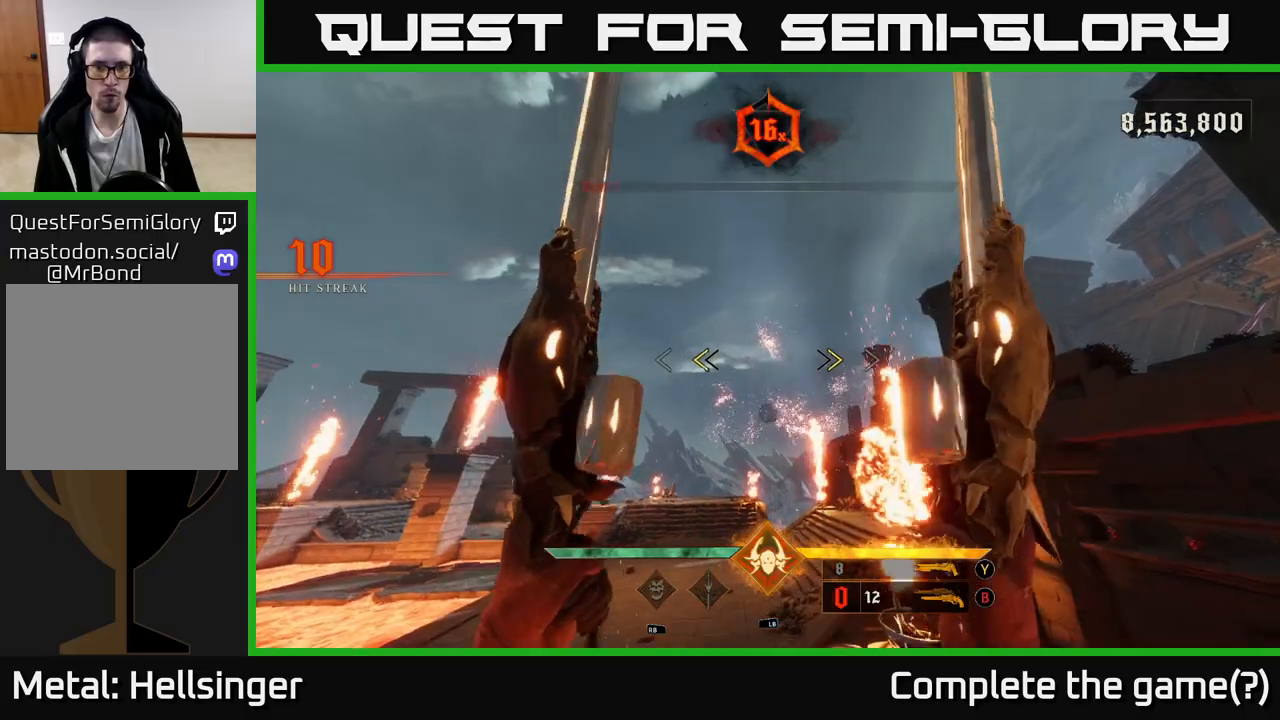
{"buttons": [], "left_stick": "center", "right_stick": "center", "events": [[17, "left_stick", "left"], [183, "left_stick", "center"]]}